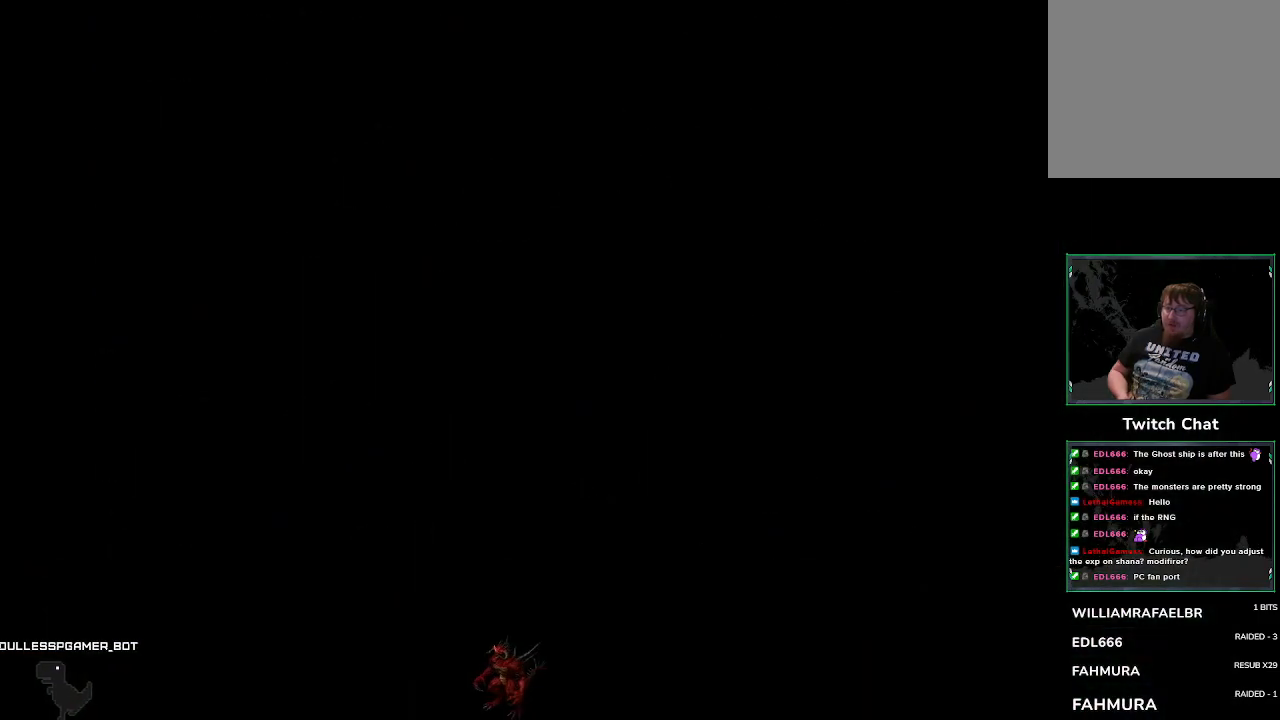
Gameplay with a controller (PlayStation layout); each line is a JSON object with the inputs held at the frame after it. "events" lists button and stick changes between this image and that frame as [ms after this image, input, new state], when the widget could be followed in between. Not read: L3 R3 right_stick.
{"buttons": ["DPAD_DOWN"], "left_stick": "center", "events": [[467, "DPAD_DOWN", "down"]]}
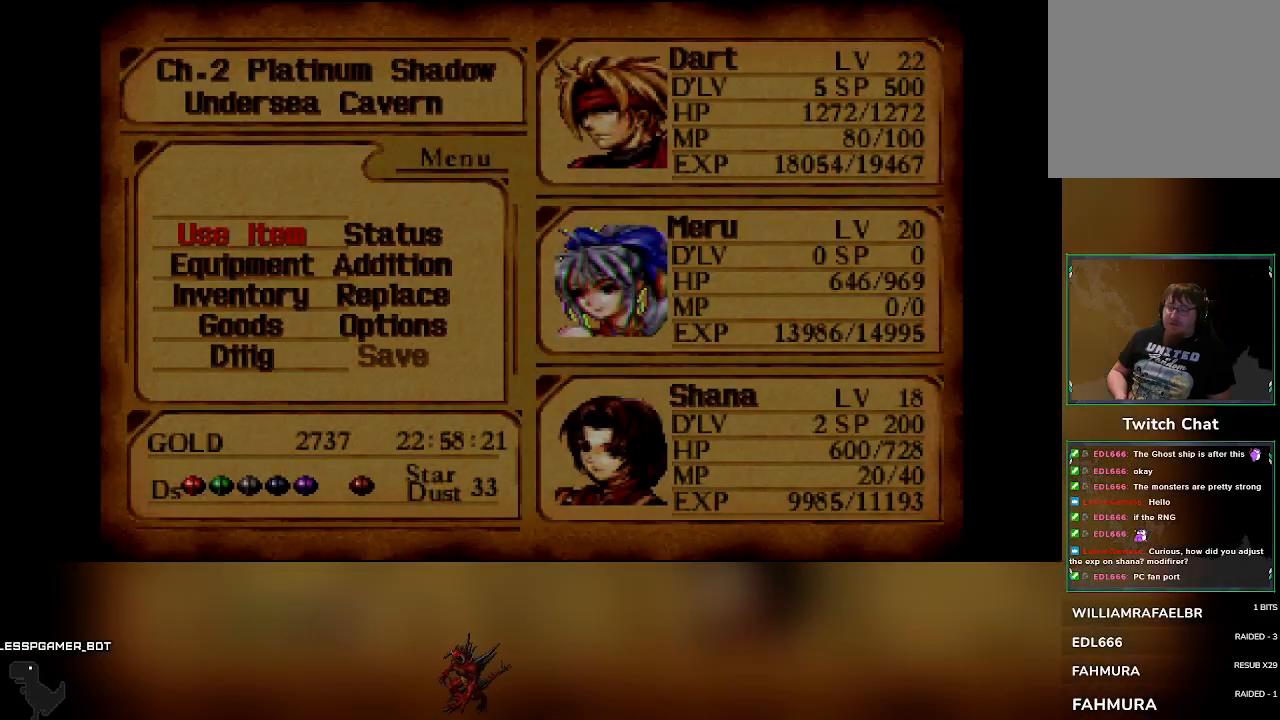
{"buttons": [], "left_stick": "center", "events": [[83, "DPAD_DOWN", "up"], [350, "DPAD_RIGHT", "down"], [467, "DPAD_RIGHT", "up"]]}
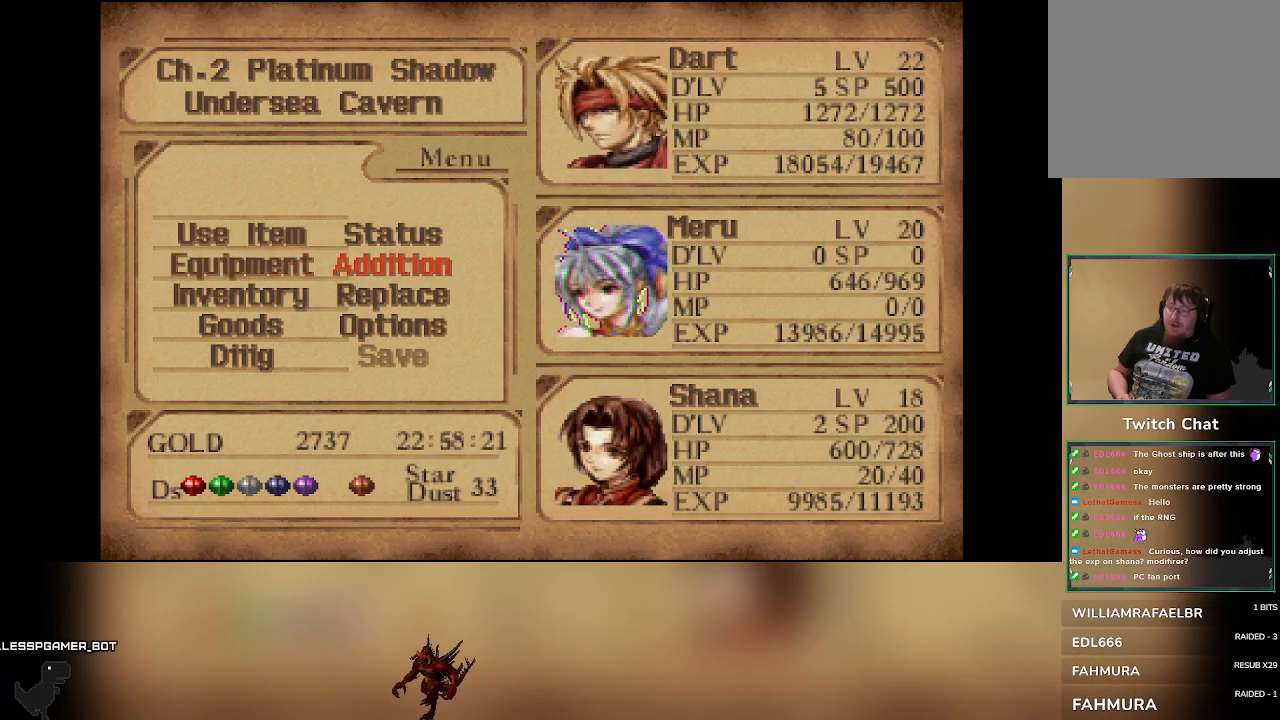
{"buttons": ["DPAD_RIGHT"], "left_stick": "center", "events": [[83, "CROSS", "down"], [217, "CROSS", "up"], [450, "DPAD_RIGHT", "down"]]}
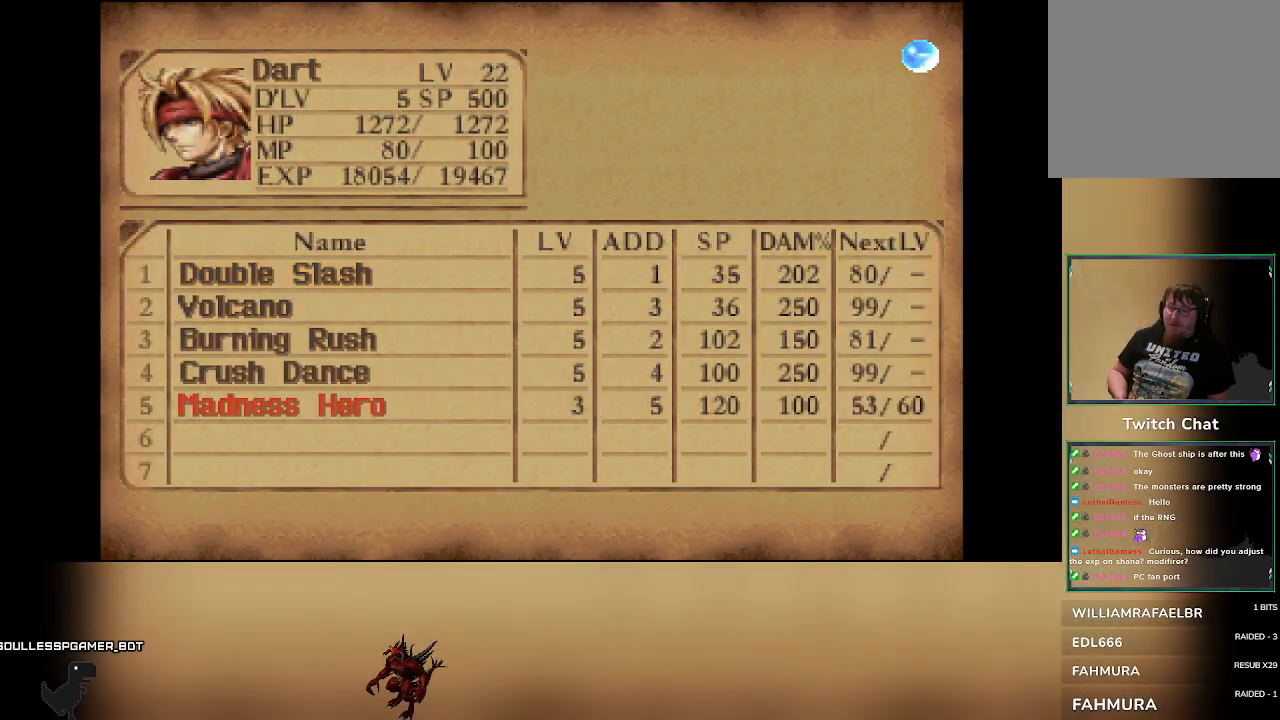
{"buttons": ["DPAD_RIGHT"], "left_stick": "center", "events": [[83, "DPAD_RIGHT", "up"], [167, "DPAD_RIGHT", "down"], [300, "DPAD_RIGHT", "up"], [383, "DPAD_RIGHT", "down"]]}
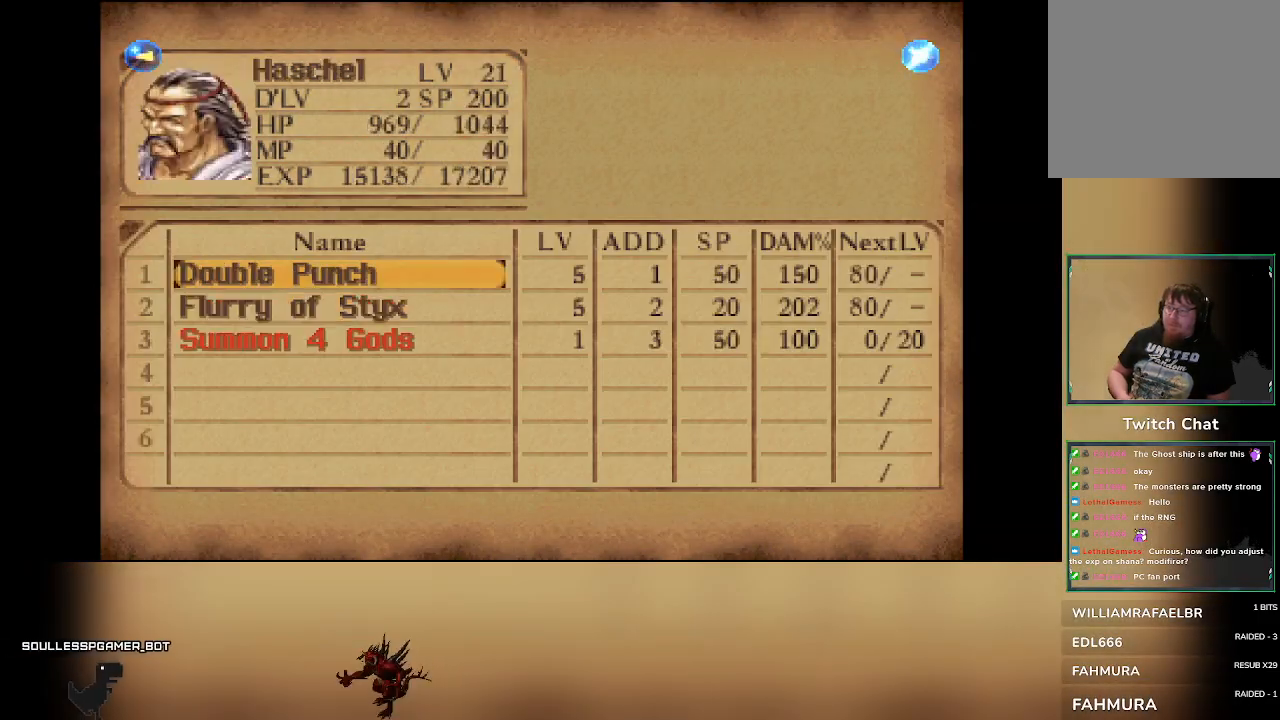
{"buttons": [], "left_stick": "center", "events": [[17, "DPAD_RIGHT", "up"], [250, "DPAD_RIGHT", "down"], [400, "DPAD_RIGHT", "up"]]}
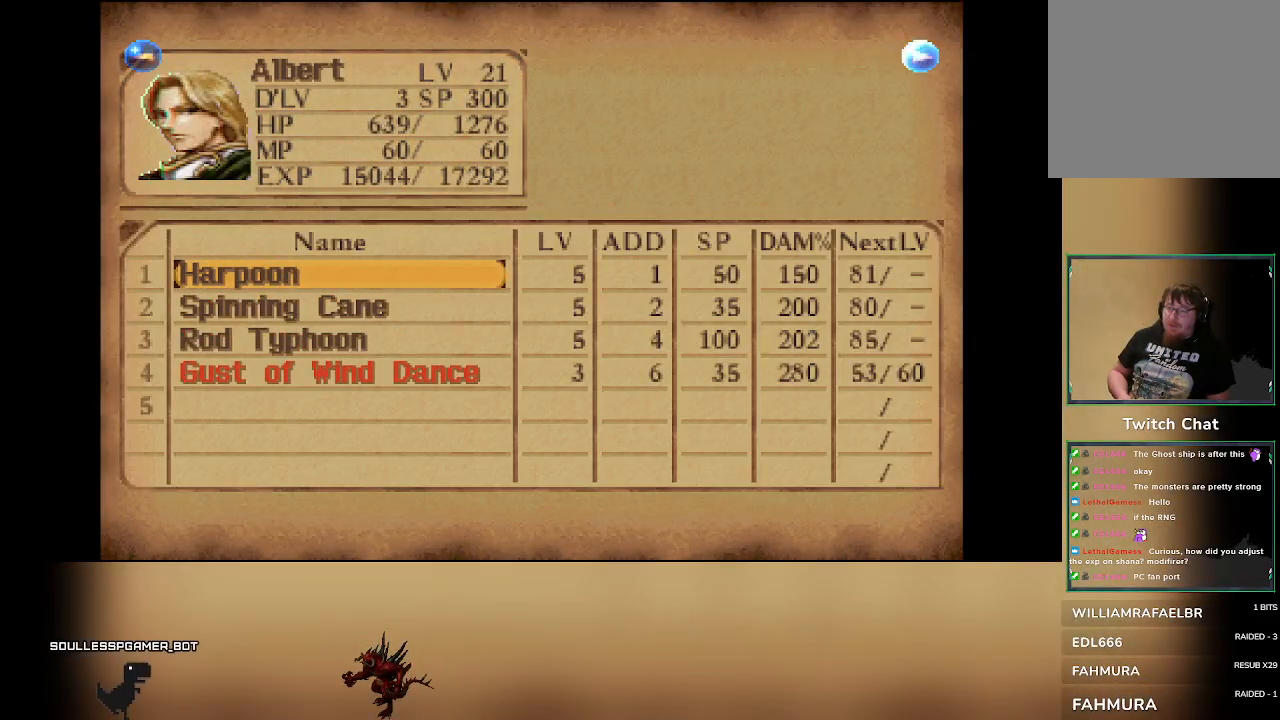
{"buttons": [], "left_stick": "center", "events": [[167, "DPAD_RIGHT", "down"], [317, "DPAD_RIGHT", "up"]]}
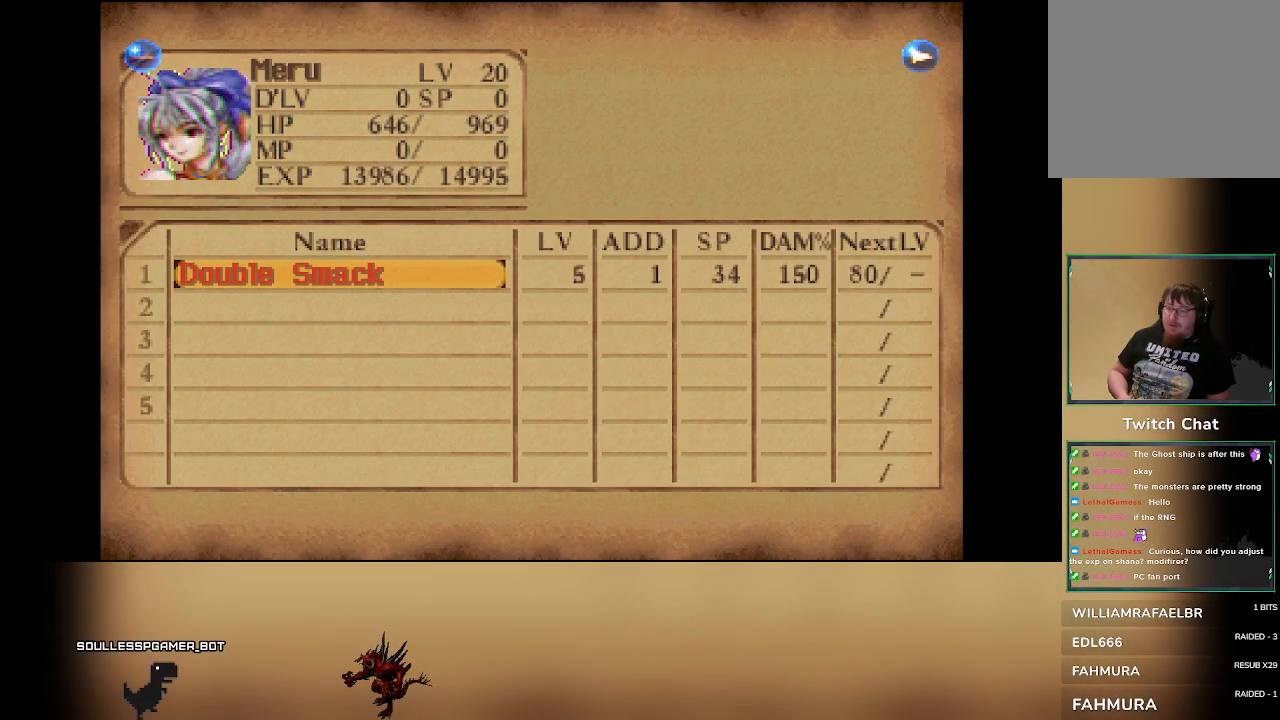
{"buttons": [], "left_stick": "center", "events": []}
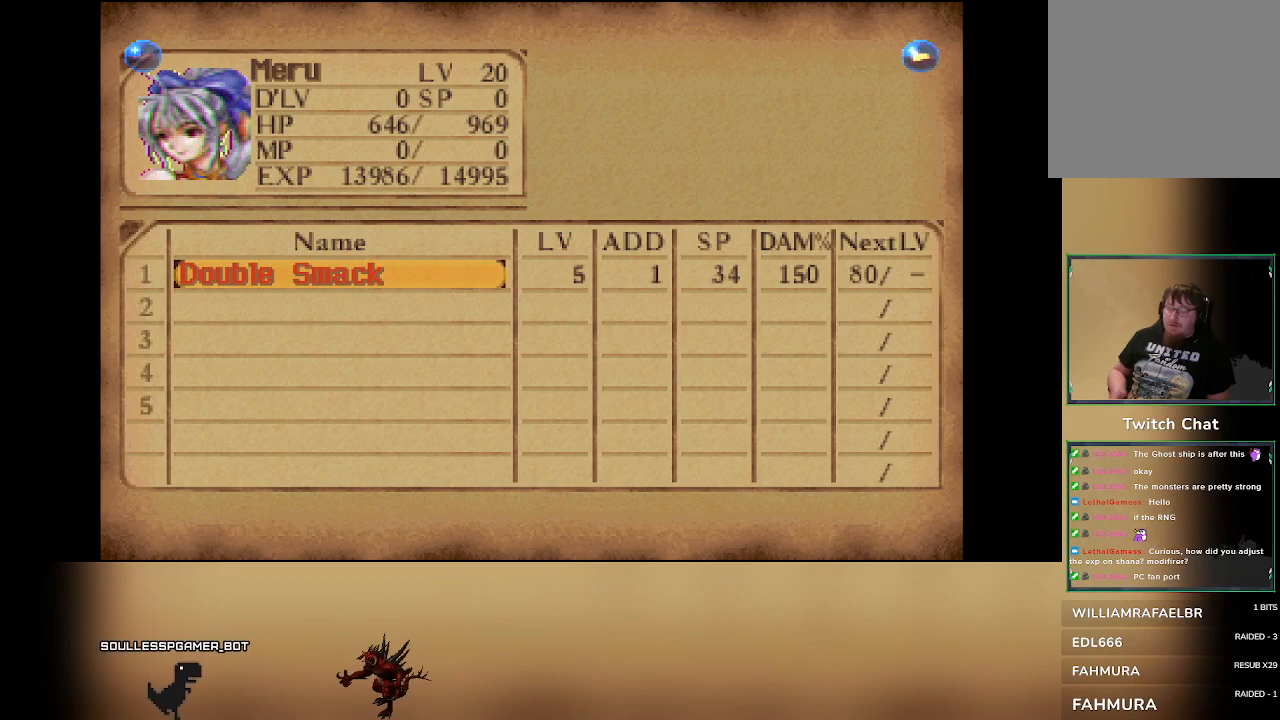
{"buttons": [], "left_stick": "center", "events": [[350, "DPAD_RIGHT", "down"], [500, "DPAD_RIGHT", "up"]]}
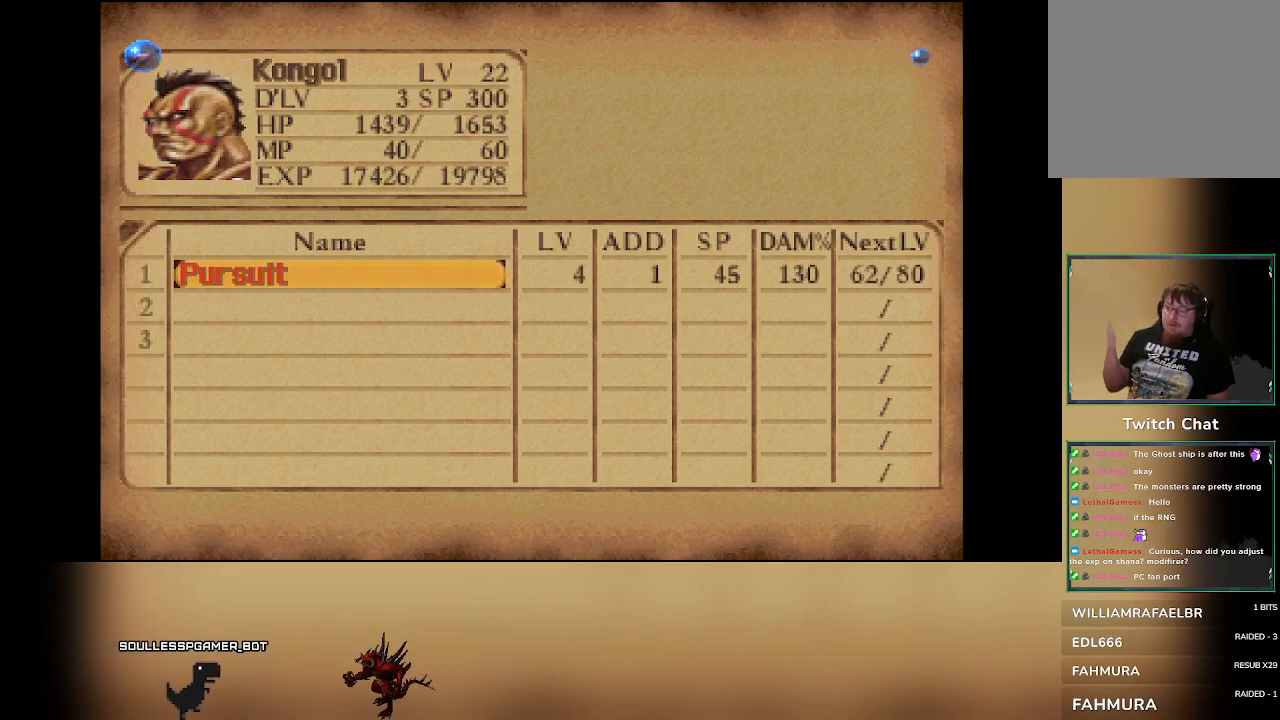
{"buttons": ["DPAD_LEFT"], "left_stick": "center", "events": [[450, "DPAD_LEFT", "down"]]}
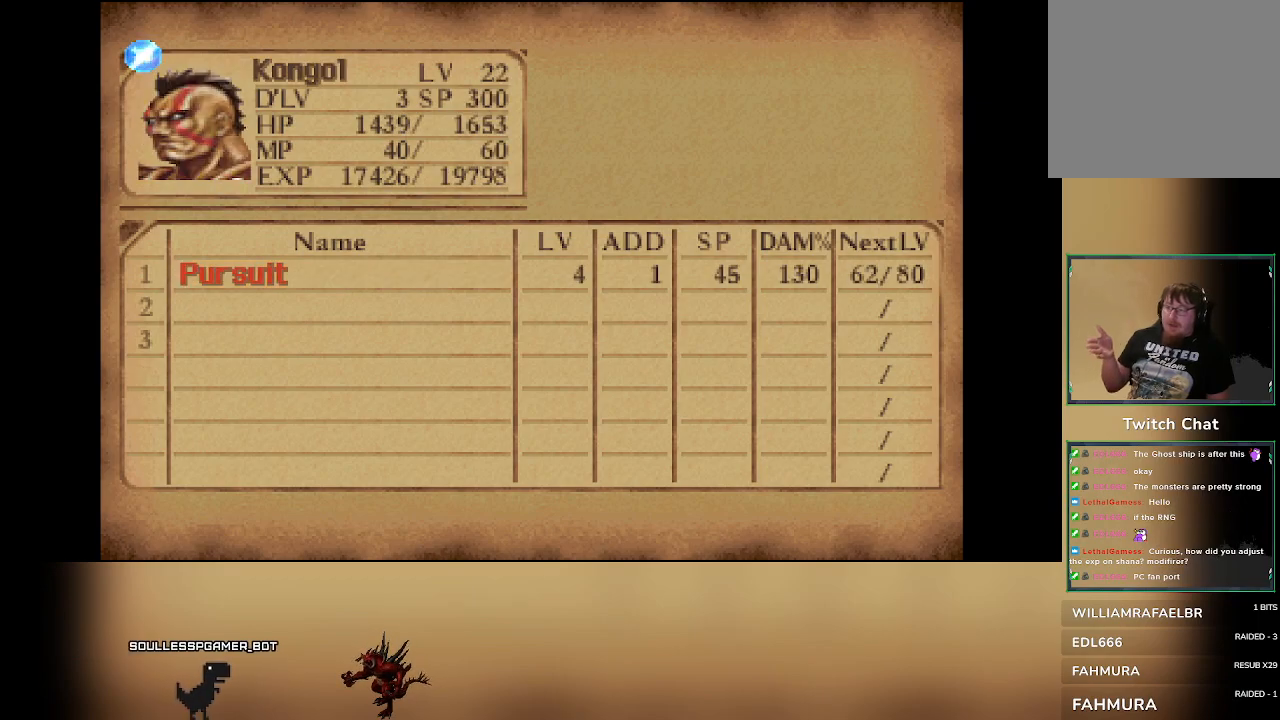
{"buttons": [], "left_stick": "center", "events": [[83, "DPAD_LEFT", "up"], [183, "DPAD_LEFT", "down"], [317, "DPAD_LEFT", "up"]]}
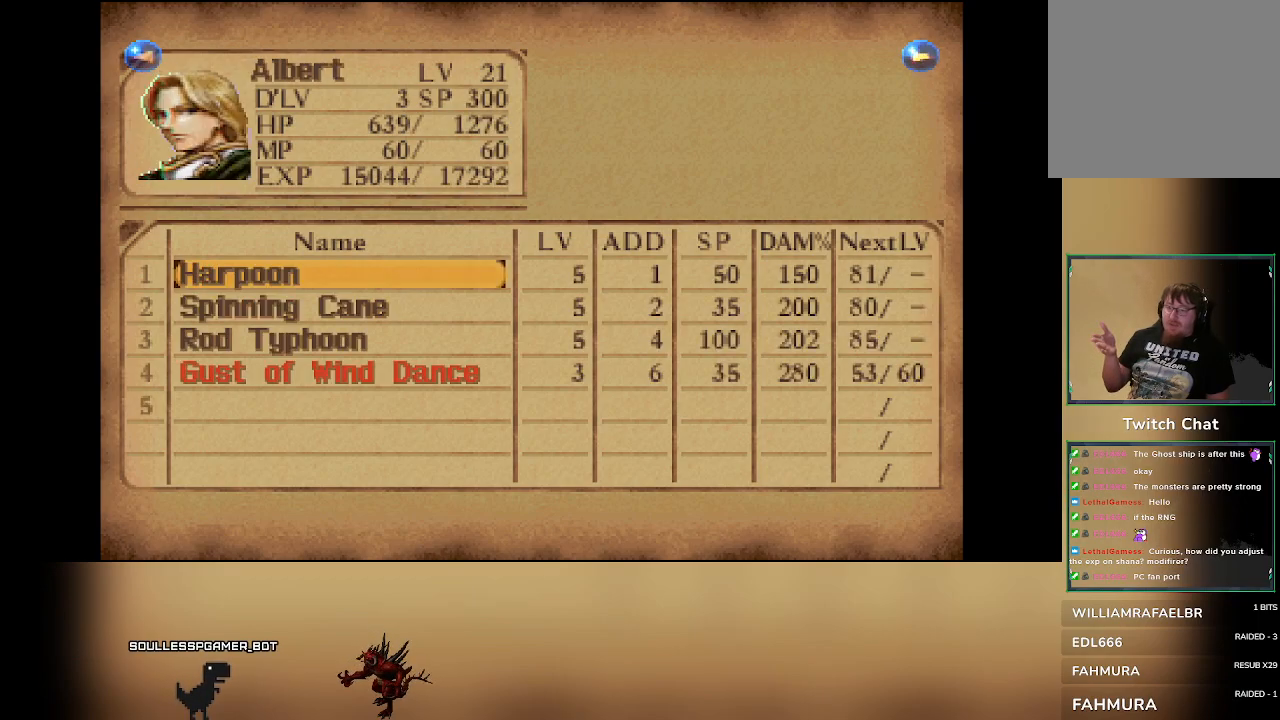
{"buttons": ["DPAD_LEFT"], "left_stick": "center", "events": [[383, "DPAD_LEFT", "down"]]}
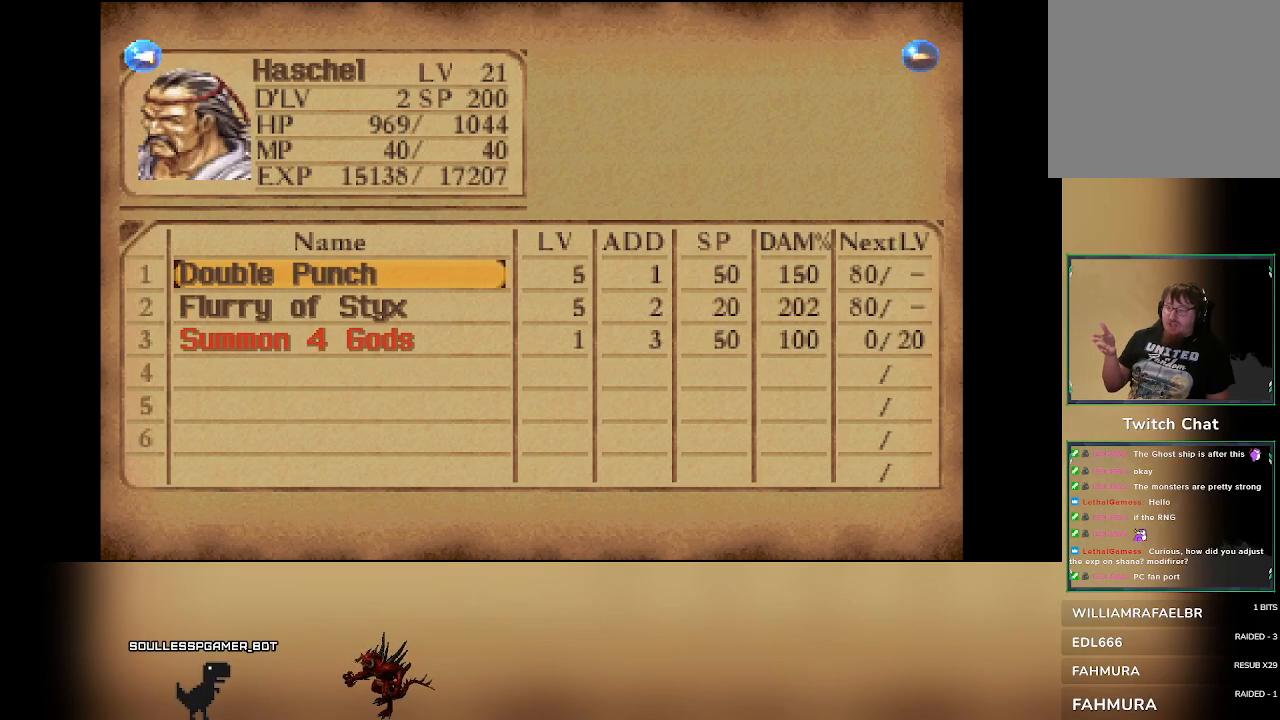
{"buttons": ["DPAD_LEFT"], "left_stick": "center", "events": [[17, "DPAD_LEFT", "up"], [483, "DPAD_LEFT", "down"]]}
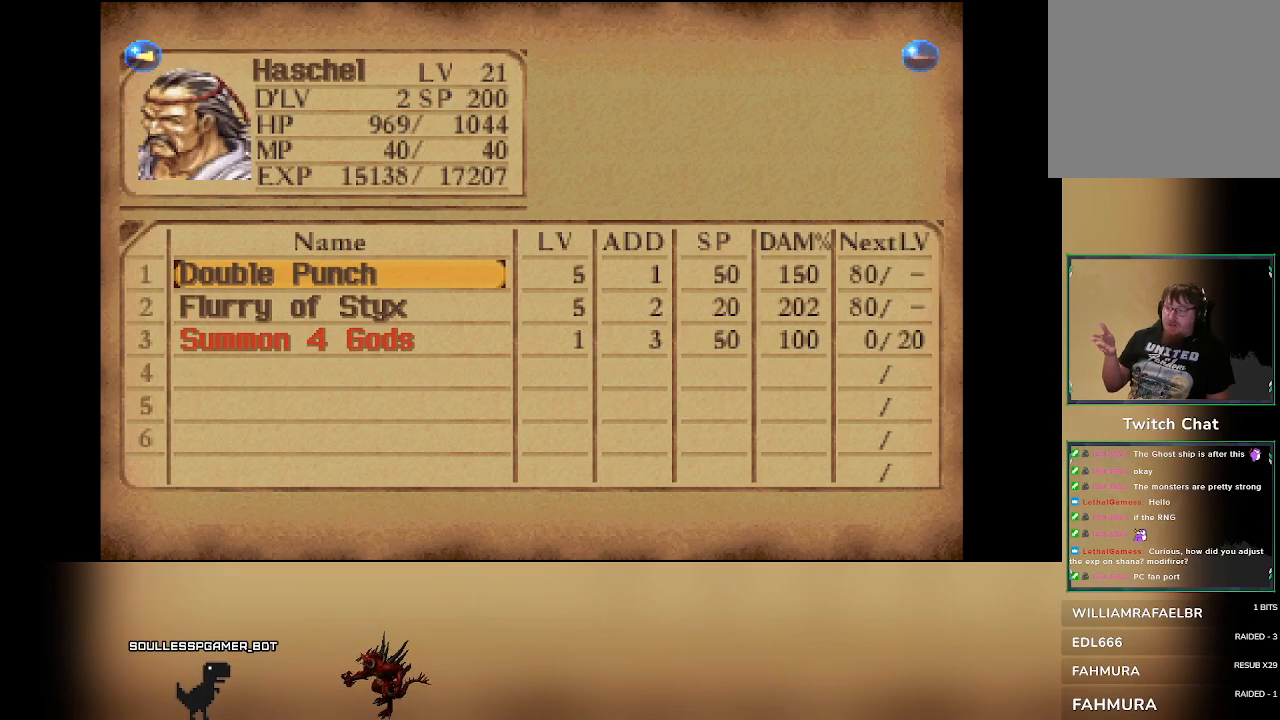
{"buttons": [], "left_stick": "center", "events": [[33, "DPAD_LEFT", "up"]]}
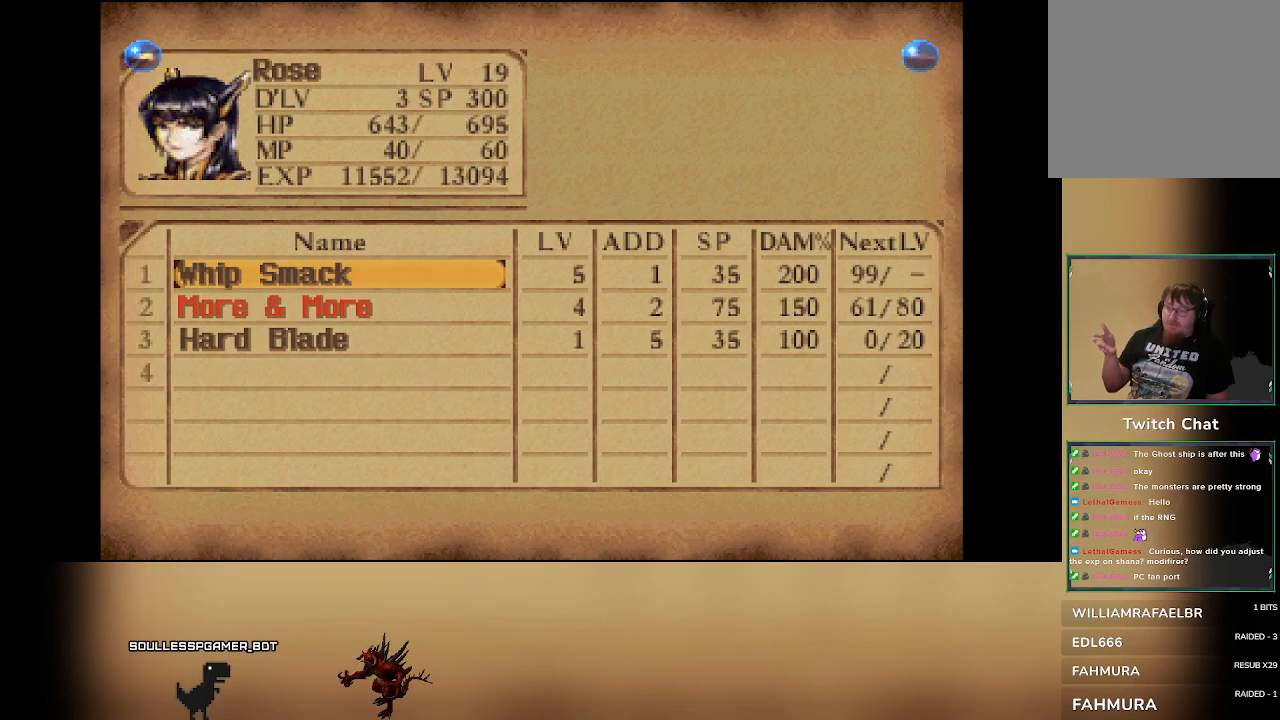
{"buttons": [], "left_stick": "center", "events": []}
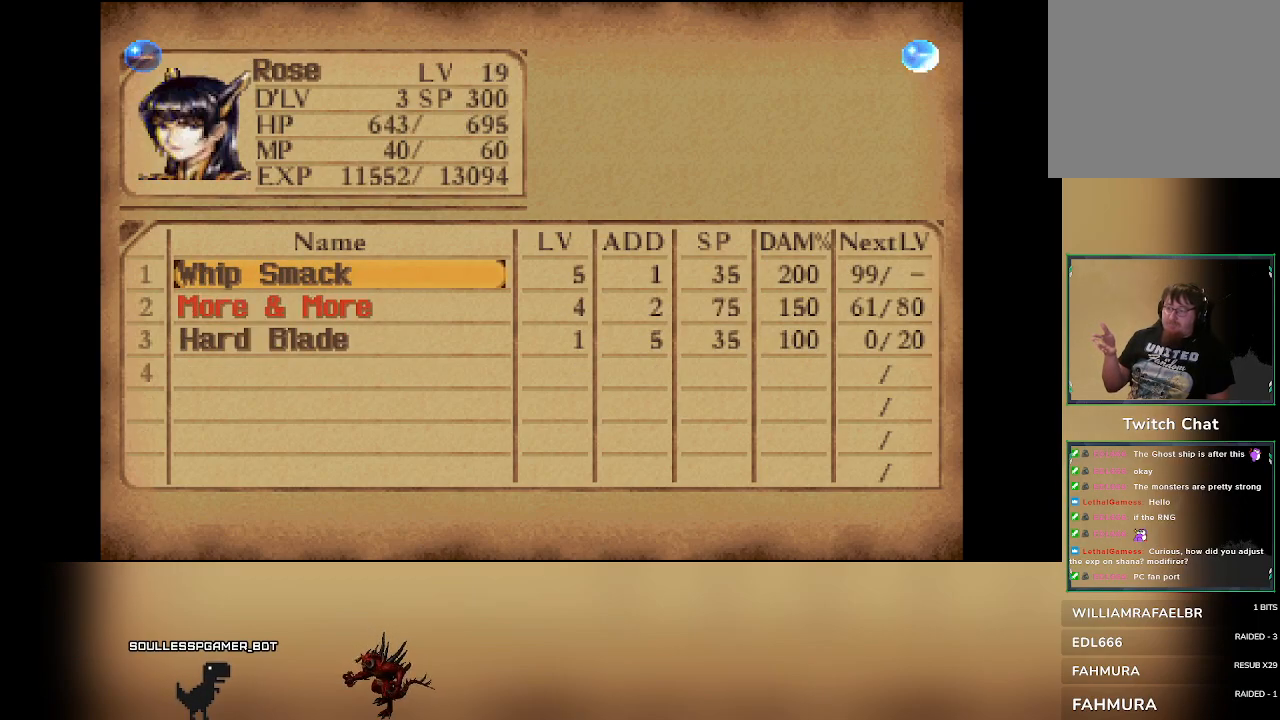
{"buttons": [], "left_stick": "center", "events": [[217, "DPAD_LEFT", "down"], [350, "DPAD_LEFT", "up"]]}
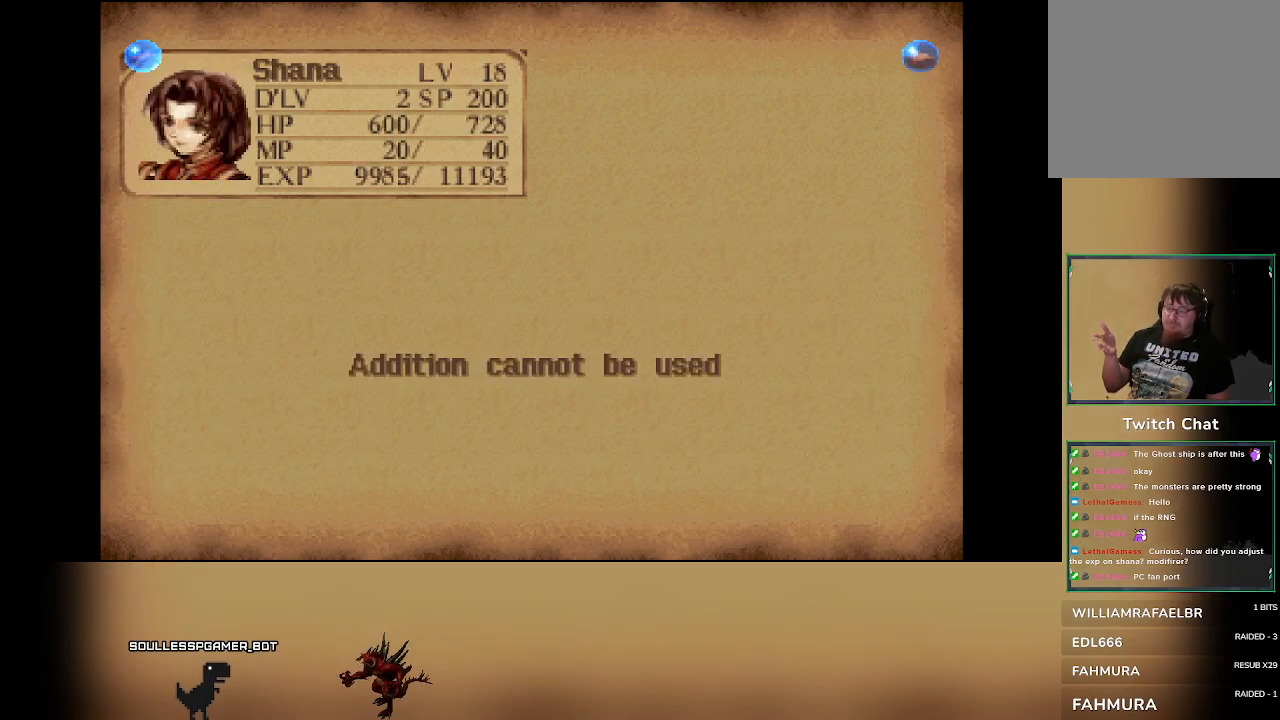
{"buttons": [], "left_stick": "center", "events": [[167, "DPAD_LEFT", "down"], [300, "DPAD_LEFT", "up"]]}
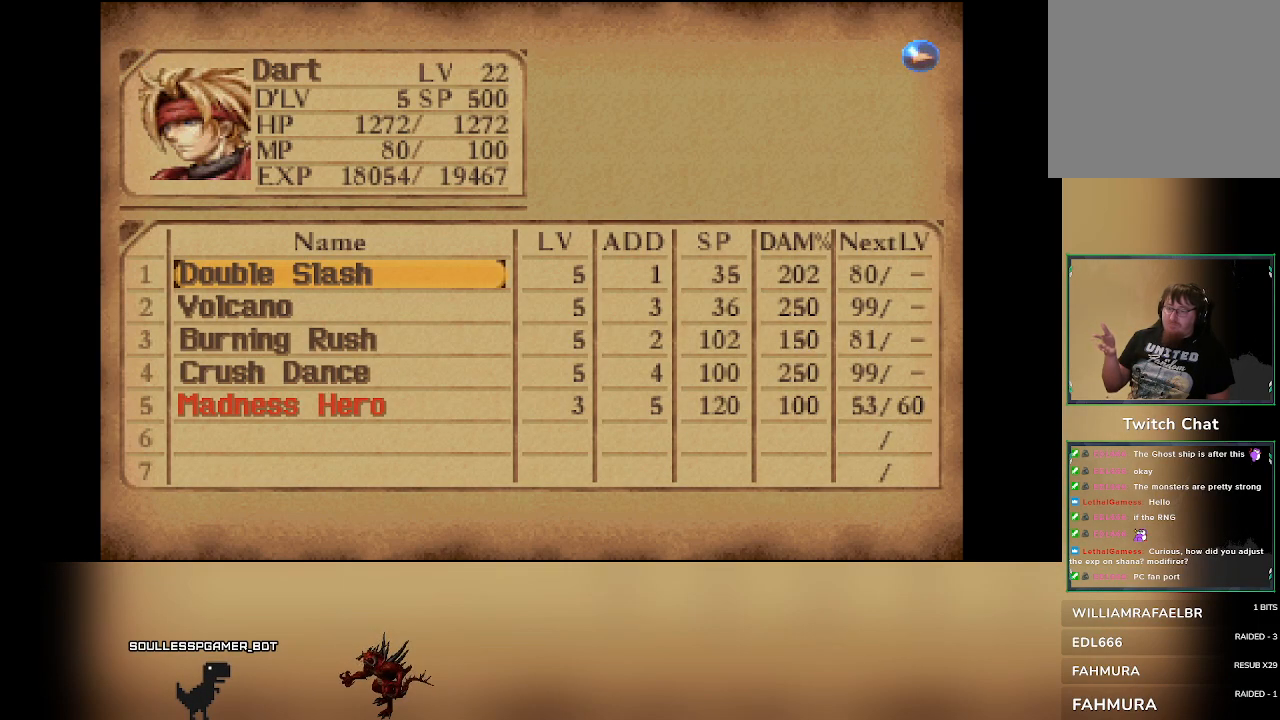
{"buttons": [], "left_stick": "center", "events": [[183, "DPAD_LEFT", "down"], [300, "DPAD_LEFT", "up"]]}
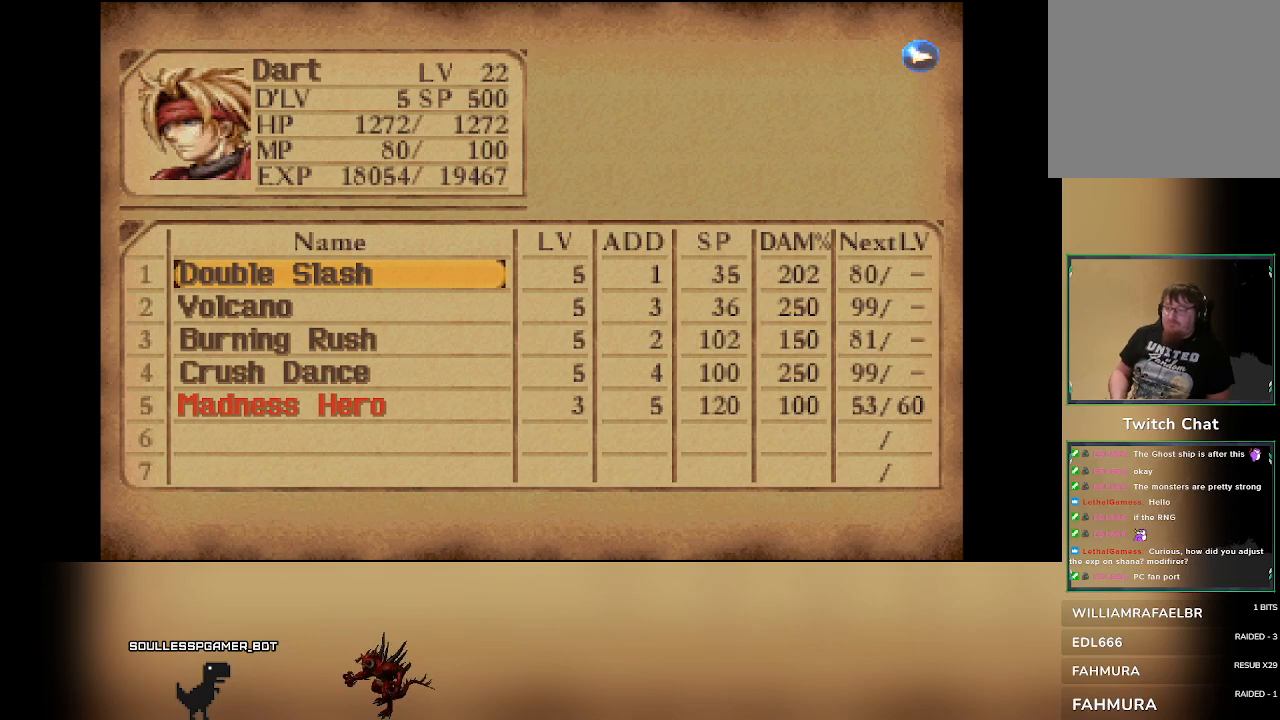
{"buttons": [], "left_stick": "center", "events": [[367, "CIRCLE", "down"], [467, "CIRCLE", "up"]]}
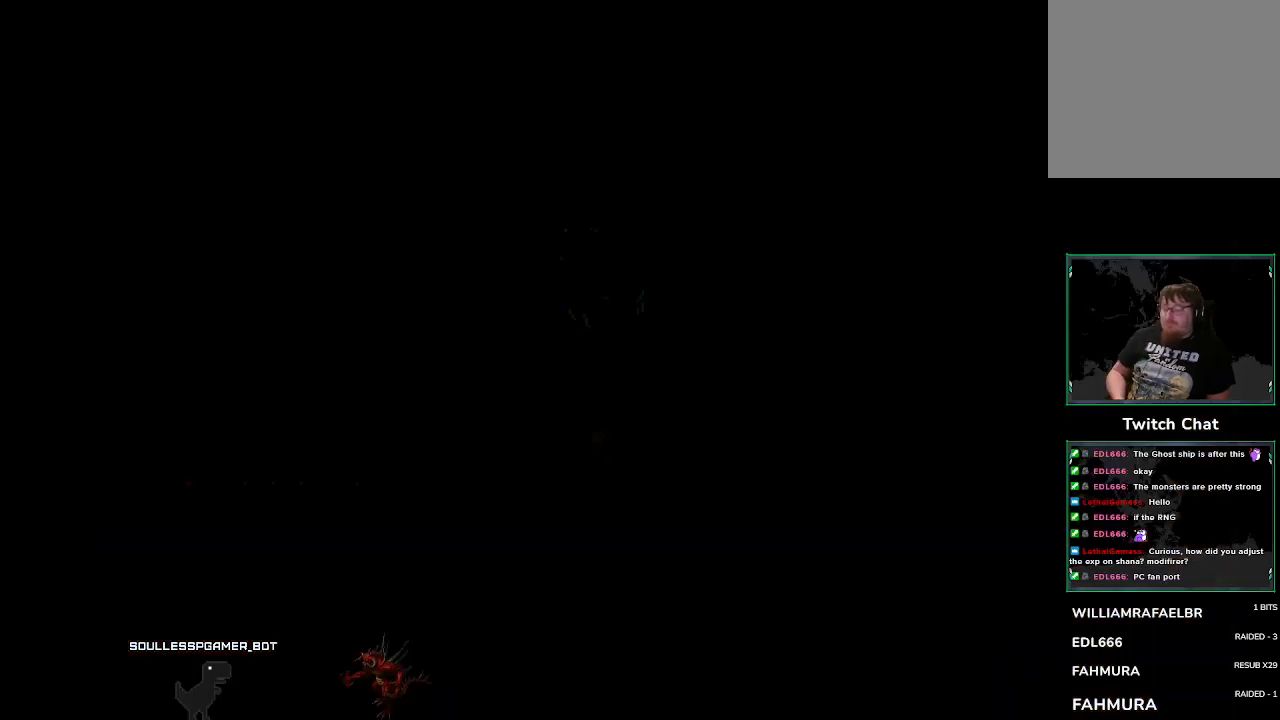
{"buttons": [], "left_stick": "center", "events": []}
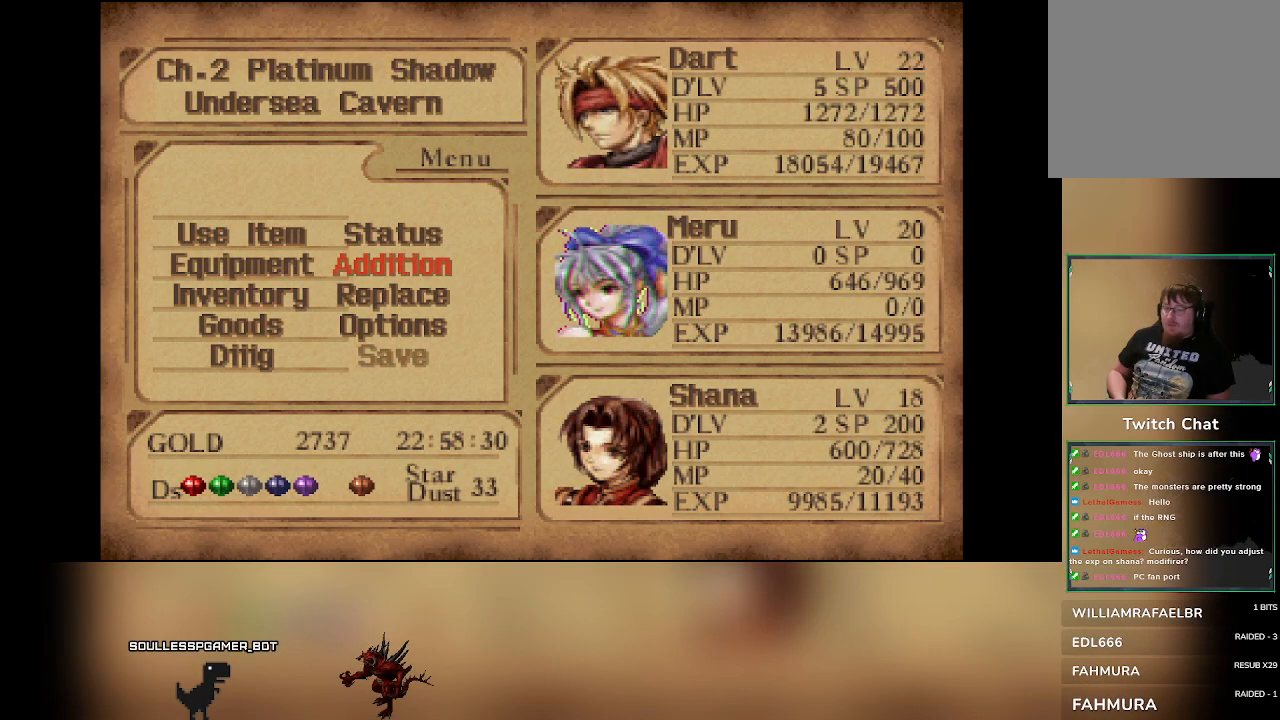
{"buttons": [], "left_stick": "center", "events": [[217, "DPAD_DOWN", "down"], [283, "DPAD_DOWN", "up"]]}
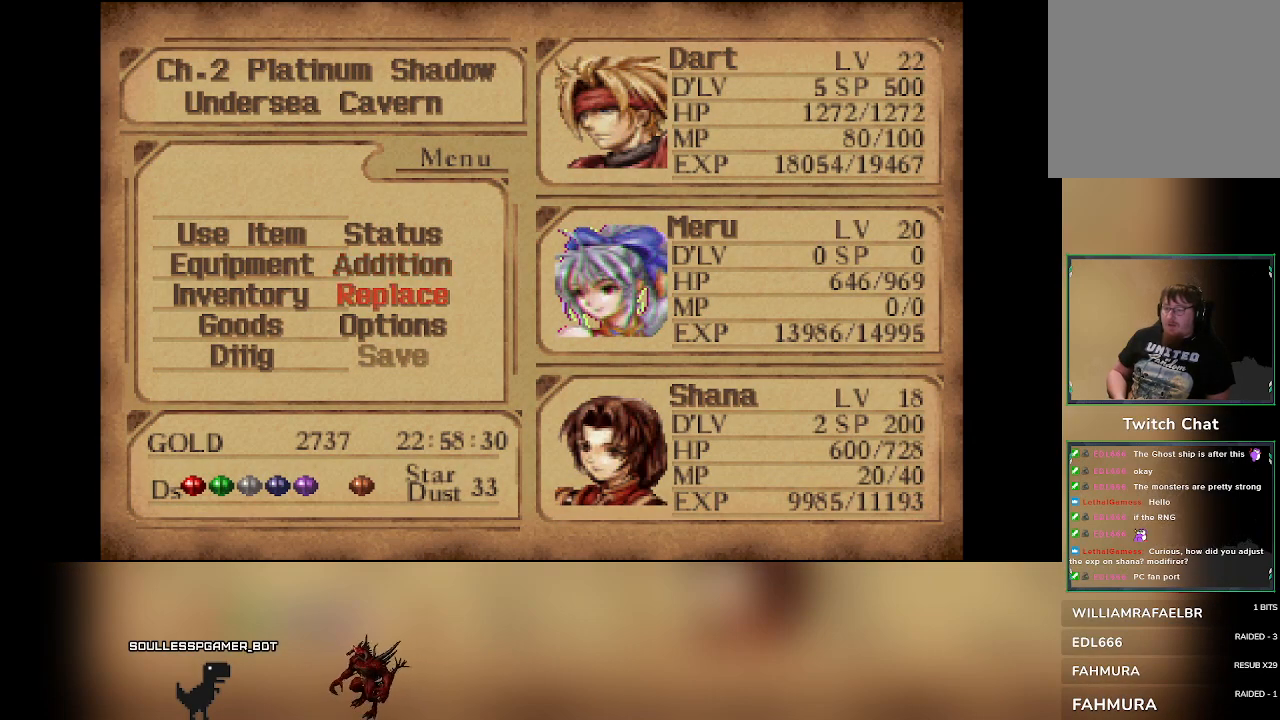
{"buttons": [], "left_stick": "center", "events": []}
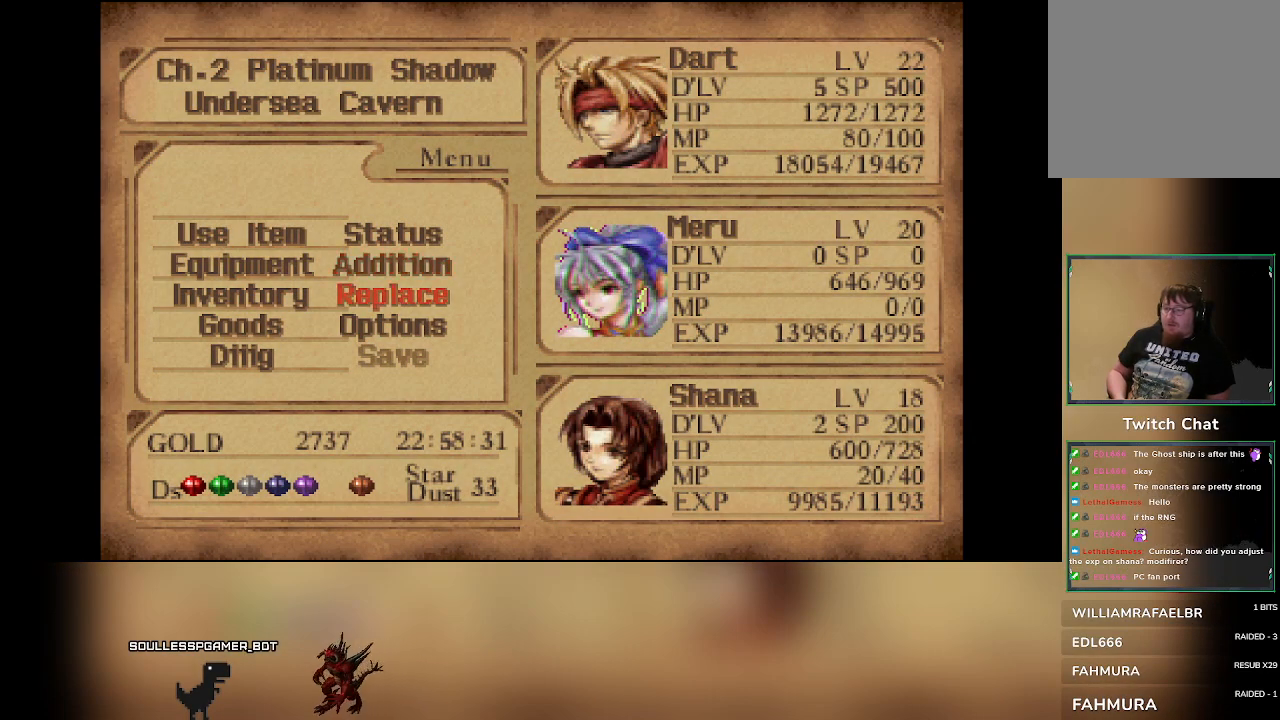
{"buttons": [], "left_stick": "center", "events": []}